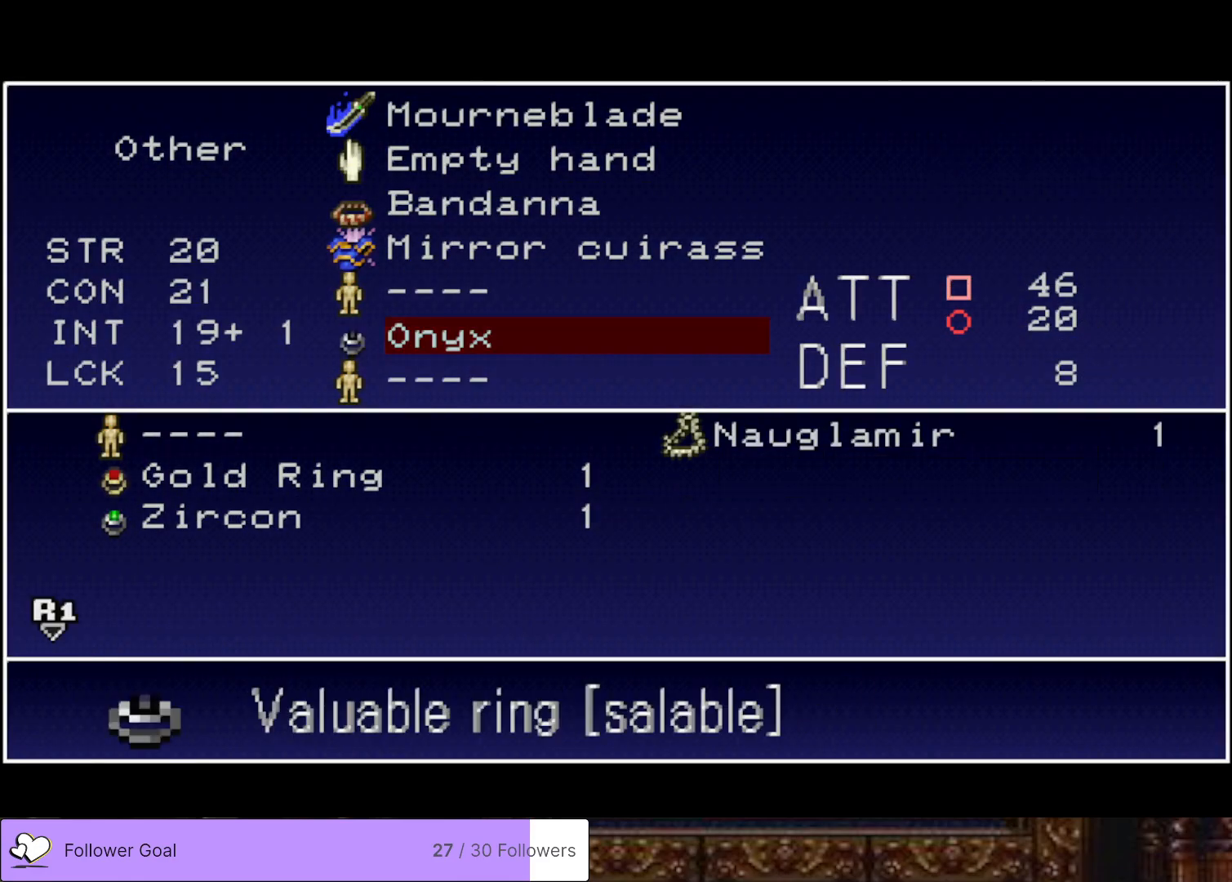
Gameplay with a controller (PlayStation layout); each line is a JSON object with the inputs held at the frame after it. "events" lists button and stick changes between this image and that frame as [ms after this image, input, new state], when the widget could be followed in between. Not read: left_stick.
{"buttons": [], "right_stick": "center", "events": [[100, "TRIANGLE", "up"], [150, "TRIANGLE", "down"], [250, "TRIANGLE", "up"]]}
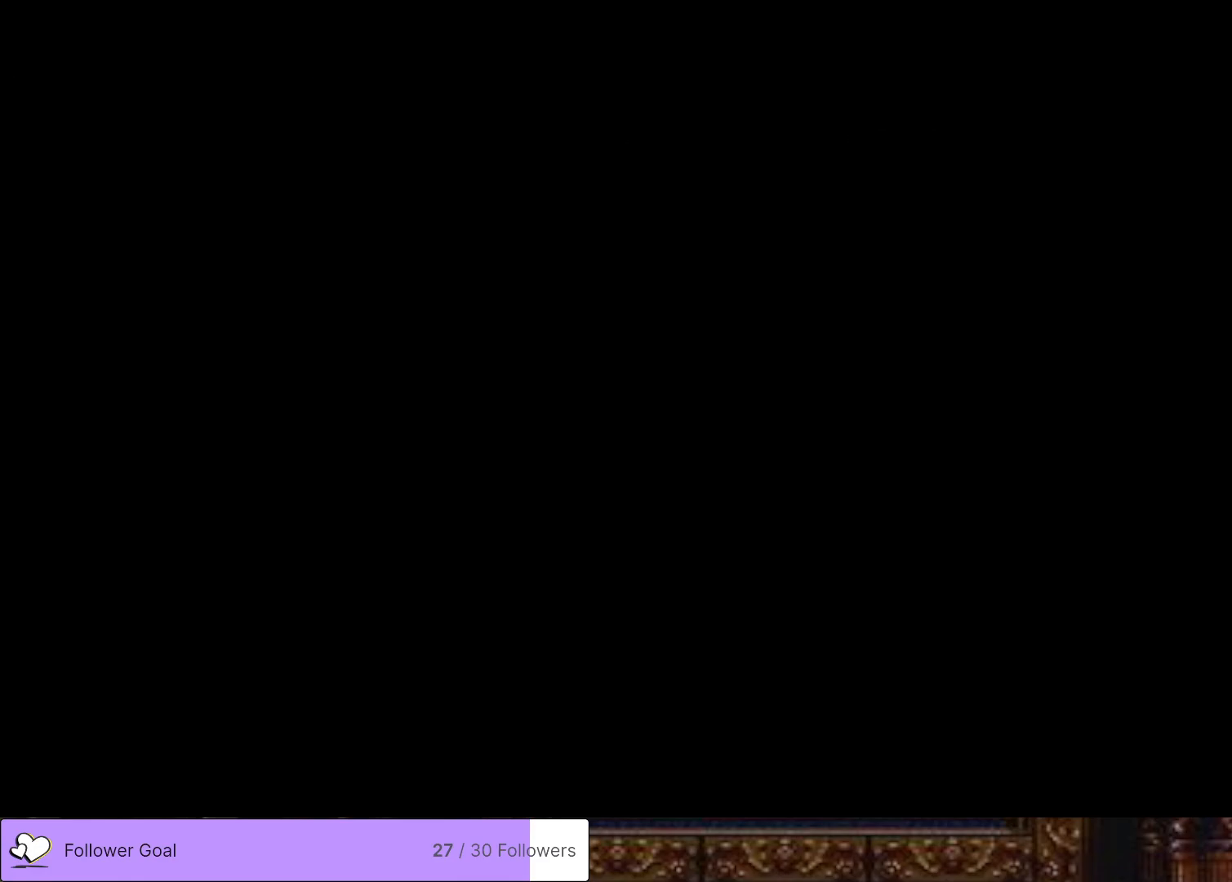
{"buttons": [], "right_stick": "center", "events": []}
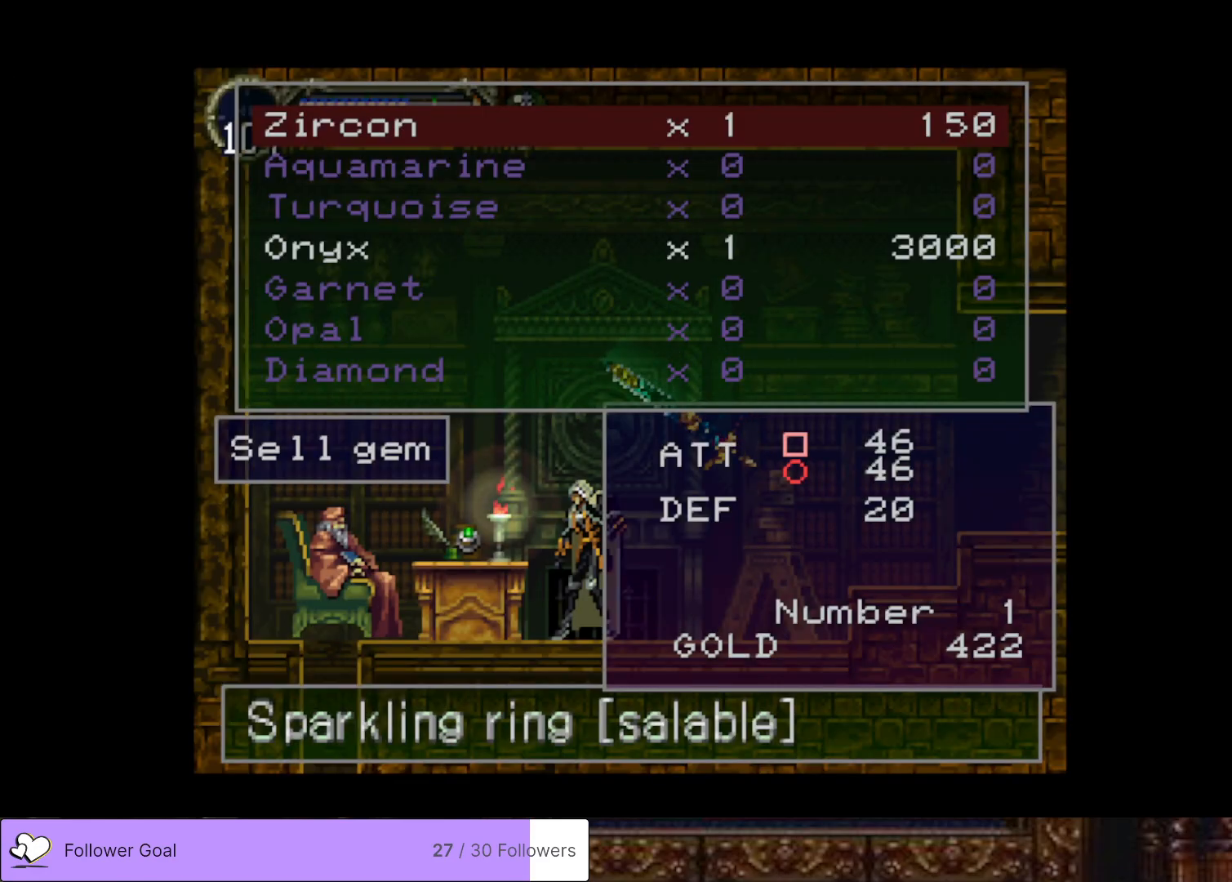
{"buttons": [], "right_stick": "center", "events": [[133, "DPAD_DOWN", "down"], [150, "DPAD_DOWN", "up"], [400, "DPAD_UP", "down"], [467, "DPAD_UP", "up"]]}
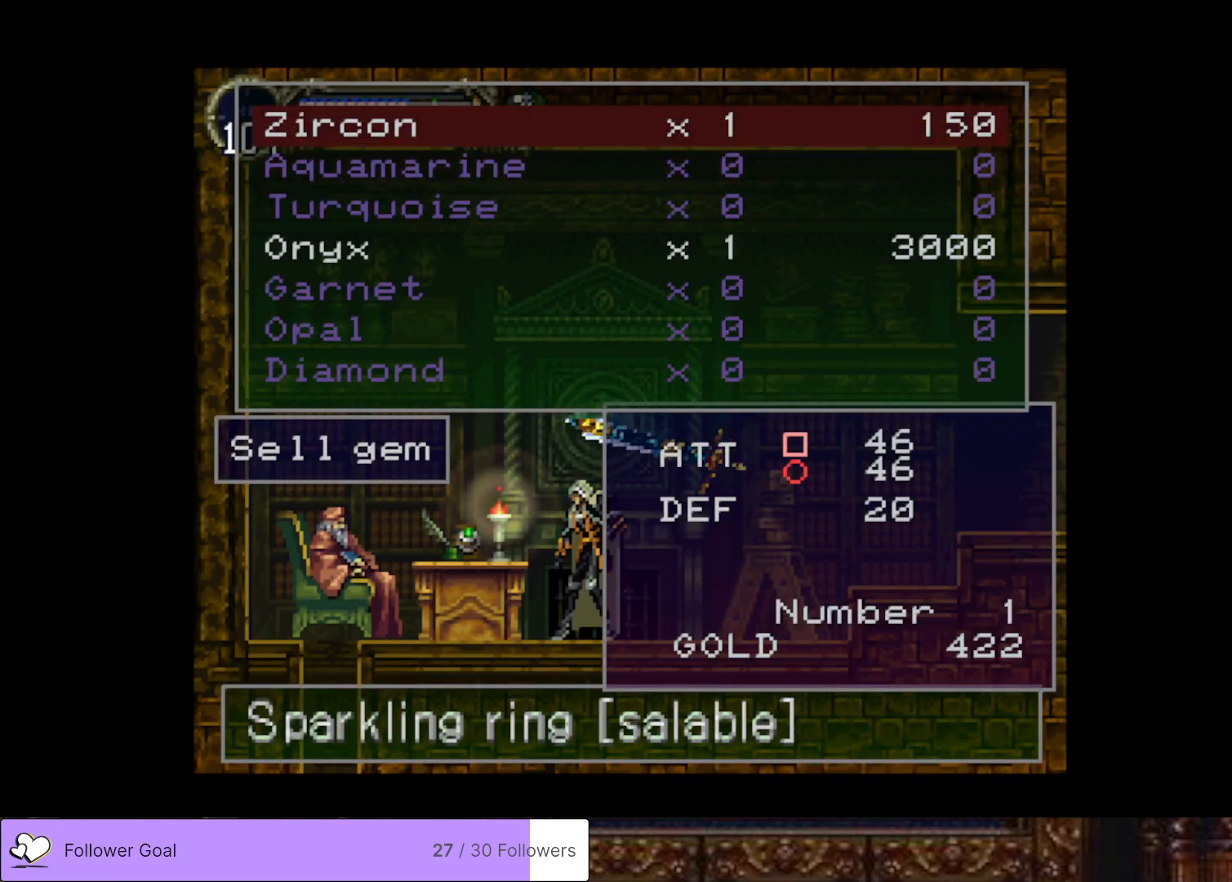
{"buttons": ["DPAD_DOWN"], "right_stick": "center", "events": [[17, "CROSS", "down"], [134, "CROSS", "up"], [251, "DPAD_DOWN", "down"], [334, "DPAD_DOWN", "up"], [417, "DPAD_DOWN", "down"]]}
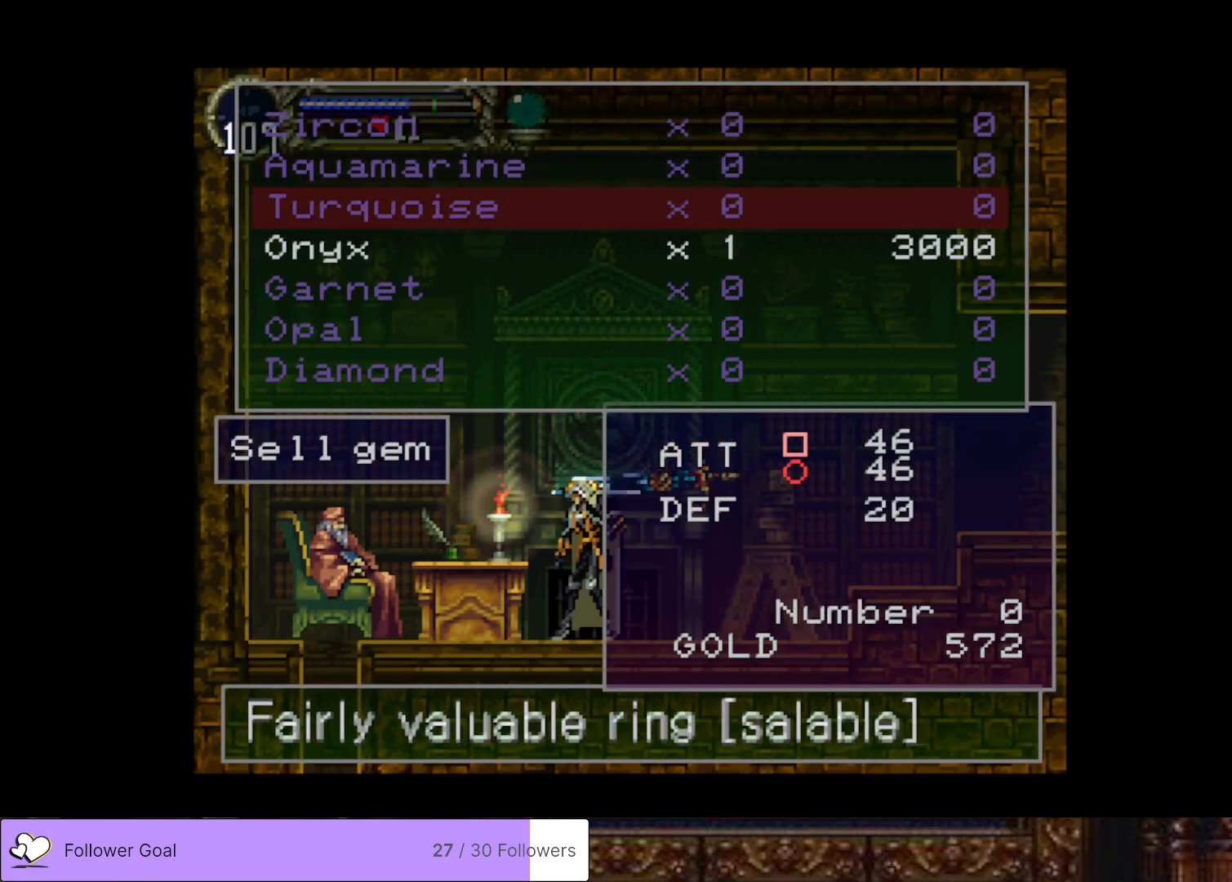
{"buttons": ["CROSS"], "right_stick": "center", "events": [[33, "DPAD_DOWN", "up"], [133, "DPAD_DOWN", "down"], [167, "DPAD_DOWN", "up"], [417, "CROSS", "down"]]}
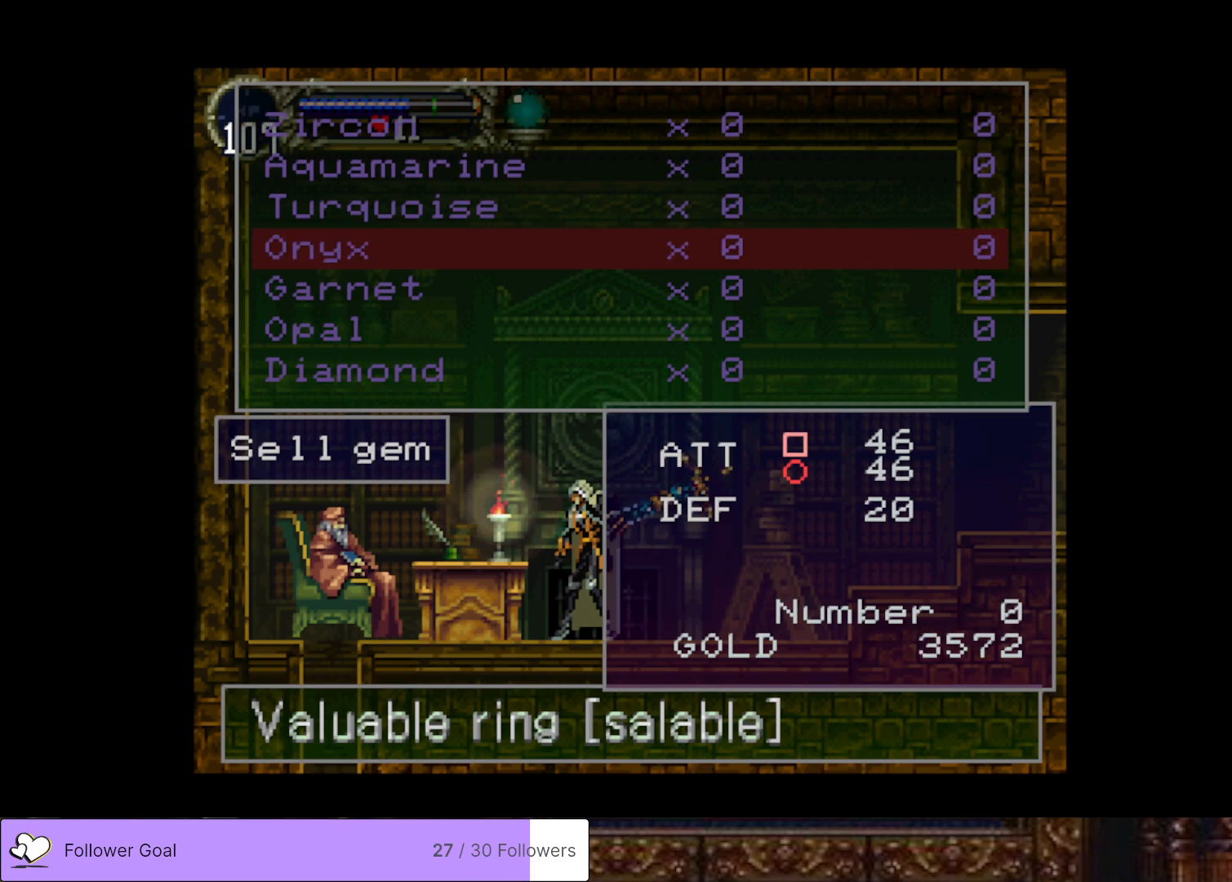
{"buttons": [], "right_stick": "center", "events": [[34, "CROSS", "up"], [234, "TRIANGLE", "down"], [351, "TRIANGLE", "up"]]}
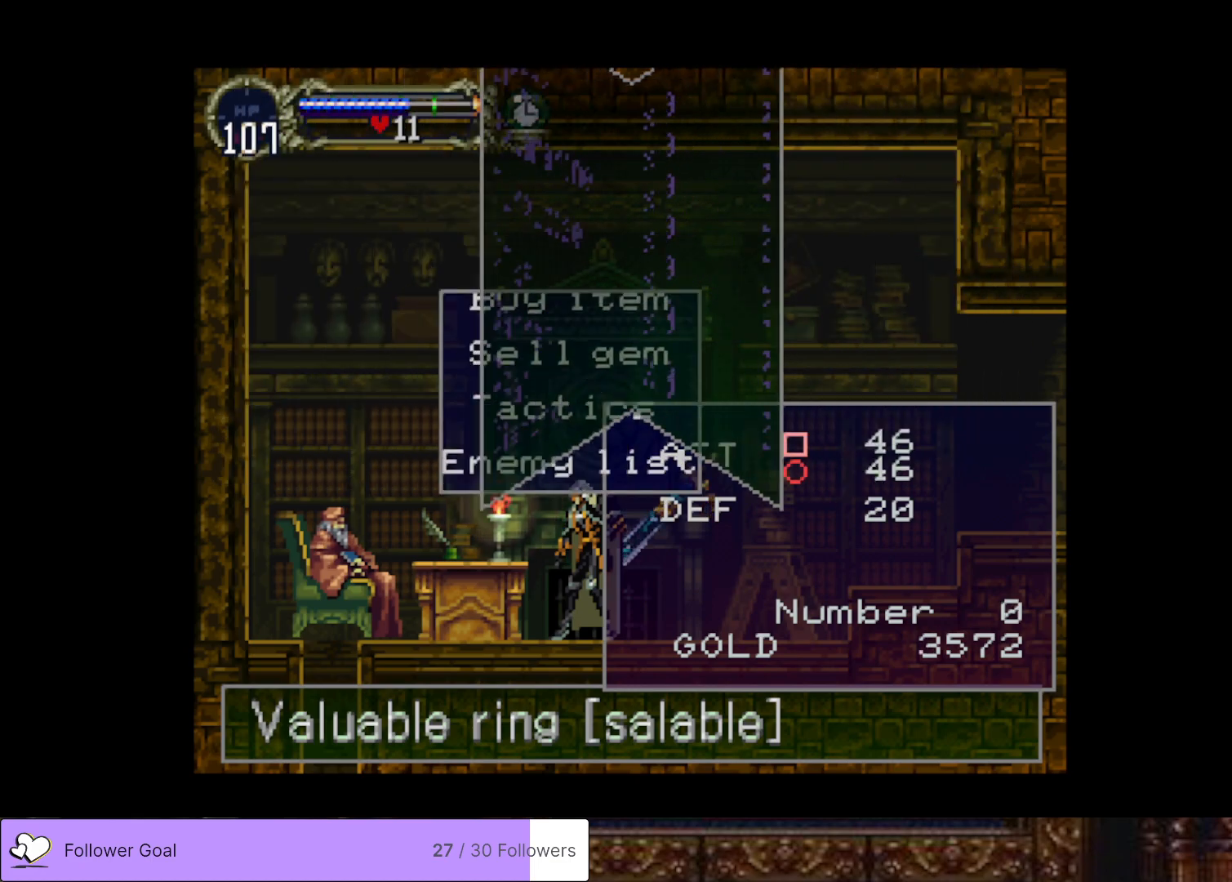
{"buttons": [], "right_stick": "center", "events": []}
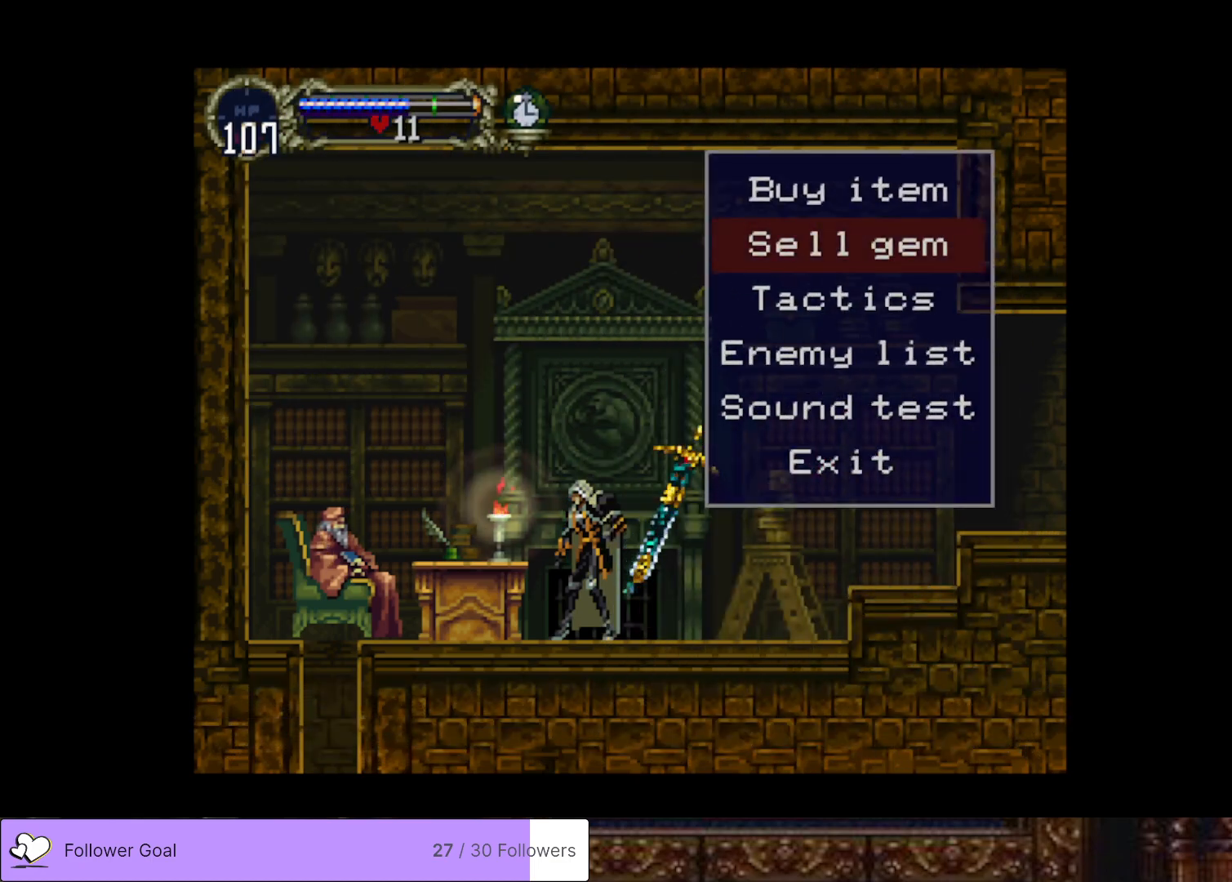
{"buttons": [], "right_stick": "center", "events": []}
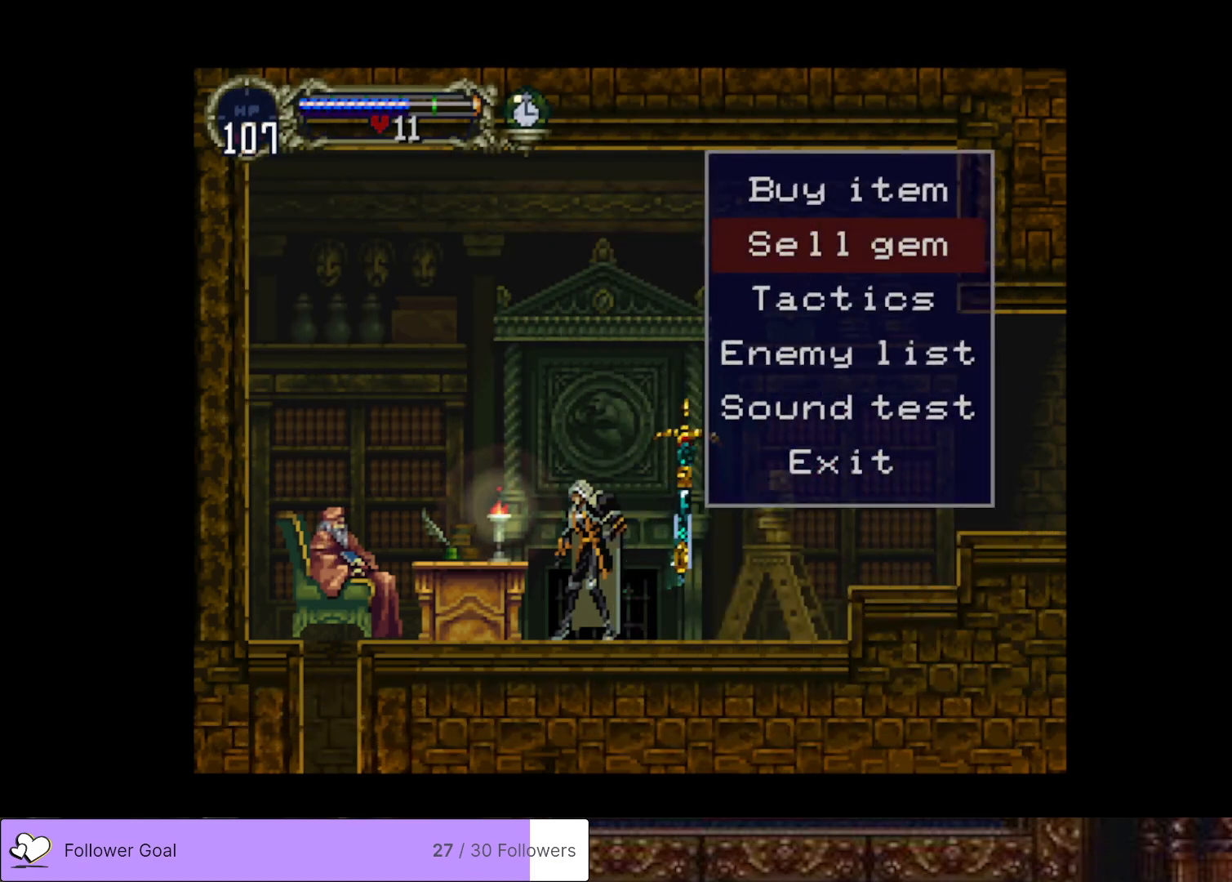
{"buttons": [], "right_stick": "center", "events": [[267, "CROSS", "down"], [383, "CROSS", "up"]]}
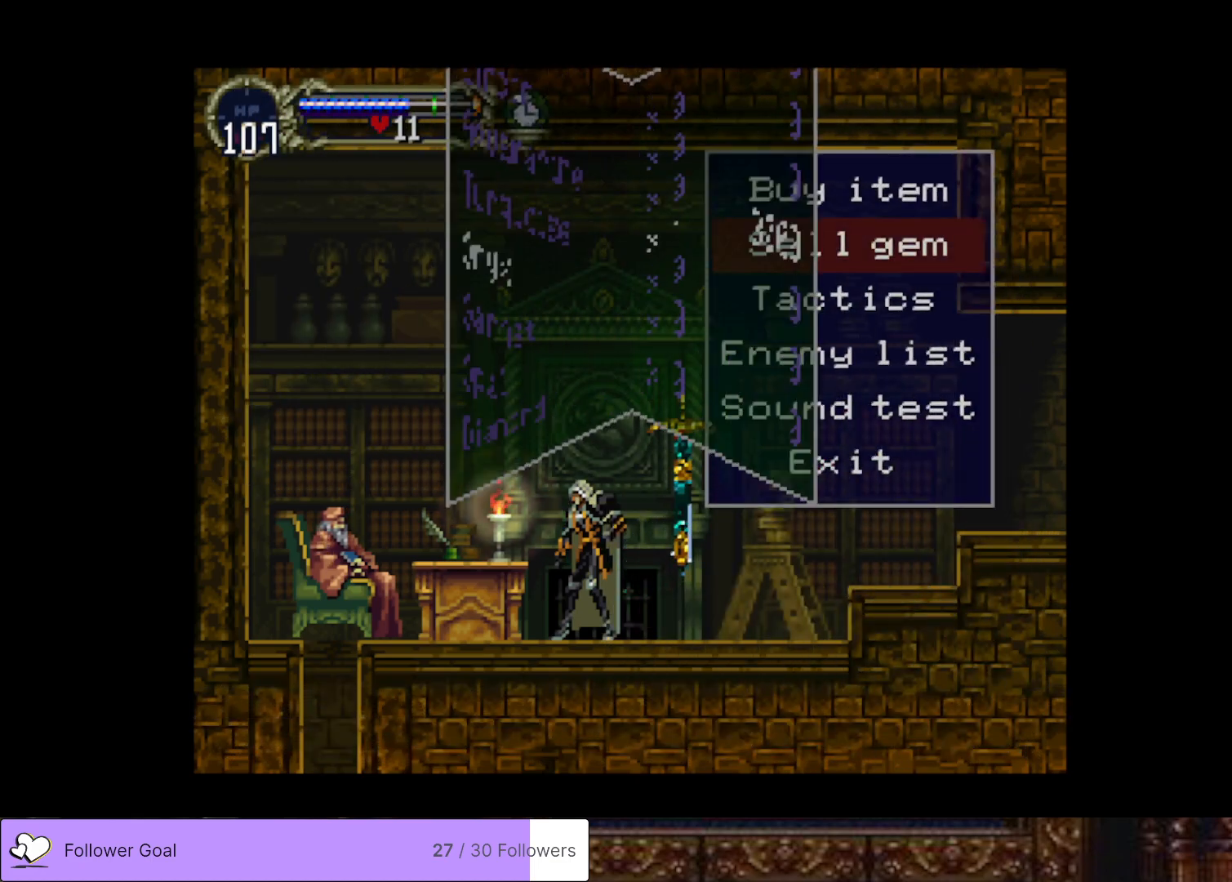
{"buttons": [], "right_stick": "center", "events": [[351, "DPAD_DOWN", "down"], [484, "DPAD_DOWN", "up"]]}
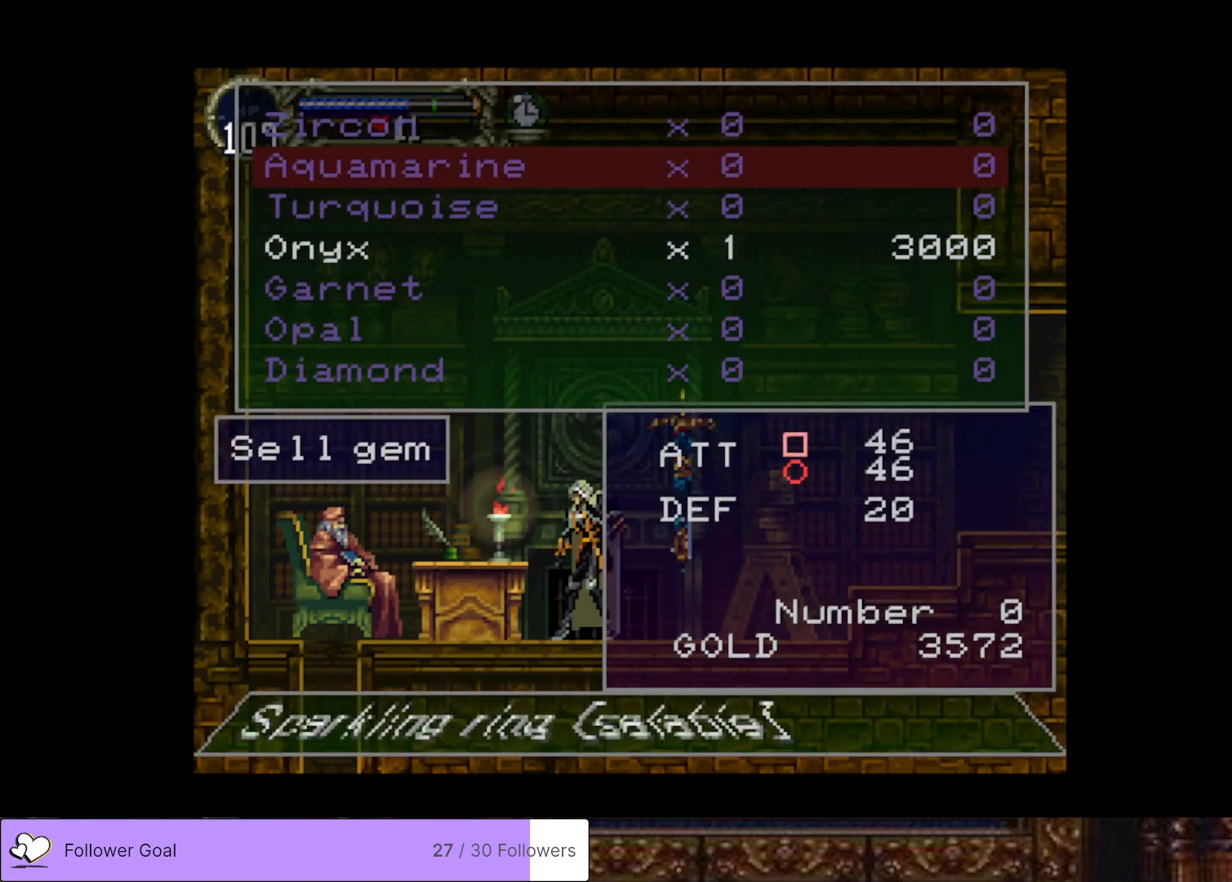
{"buttons": ["DPAD_RIGHT"], "right_stick": "center", "events": [[83, "DPAD_DOWN", "down"], [217, "DPAD_DOWN", "up"], [350, "DPAD_RIGHT", "down"]]}
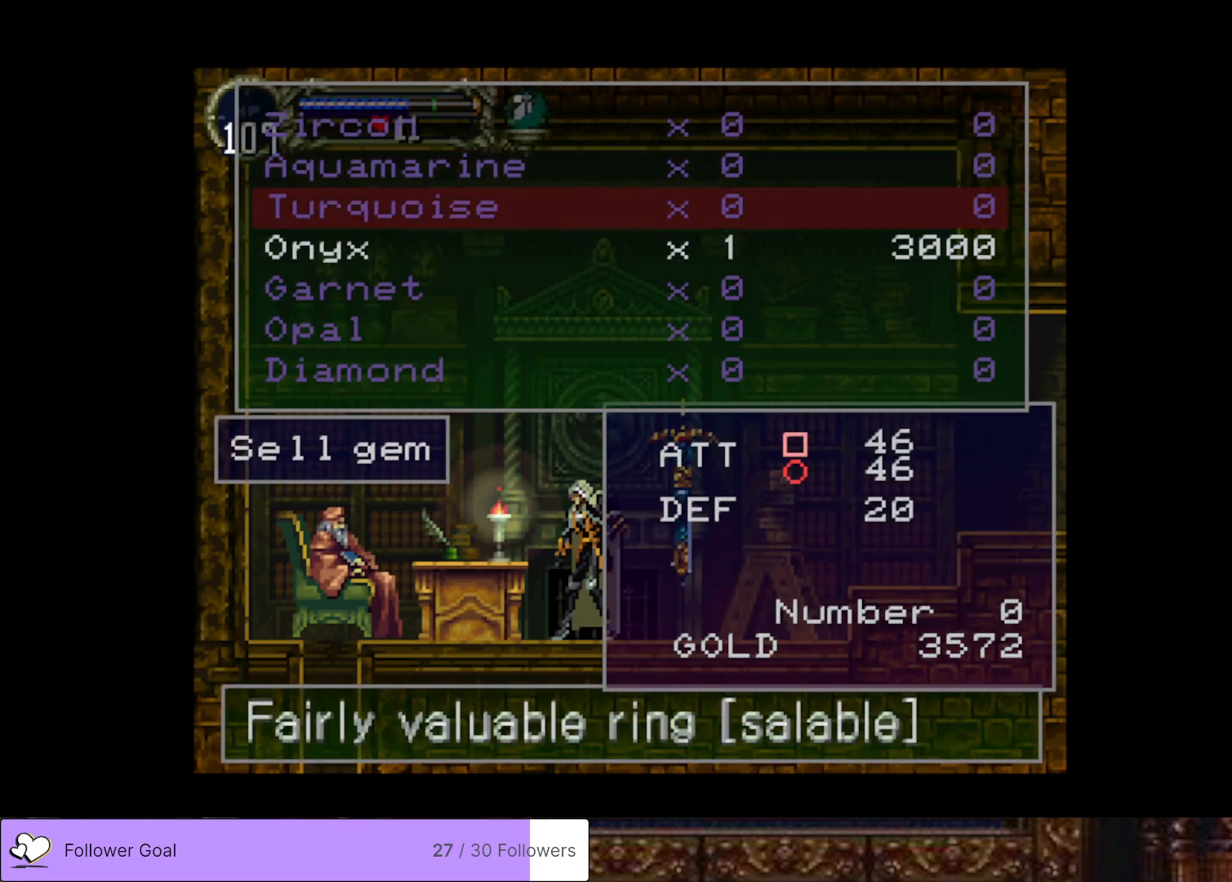
{"buttons": ["DPAD_RIGHT"], "right_stick": "center", "events": [[84, "DPAD_RIGHT", "up"], [184, "DPAD_DOWN", "down"], [267, "DPAD_DOWN", "up"], [317, "DPAD_RIGHT", "down"]]}
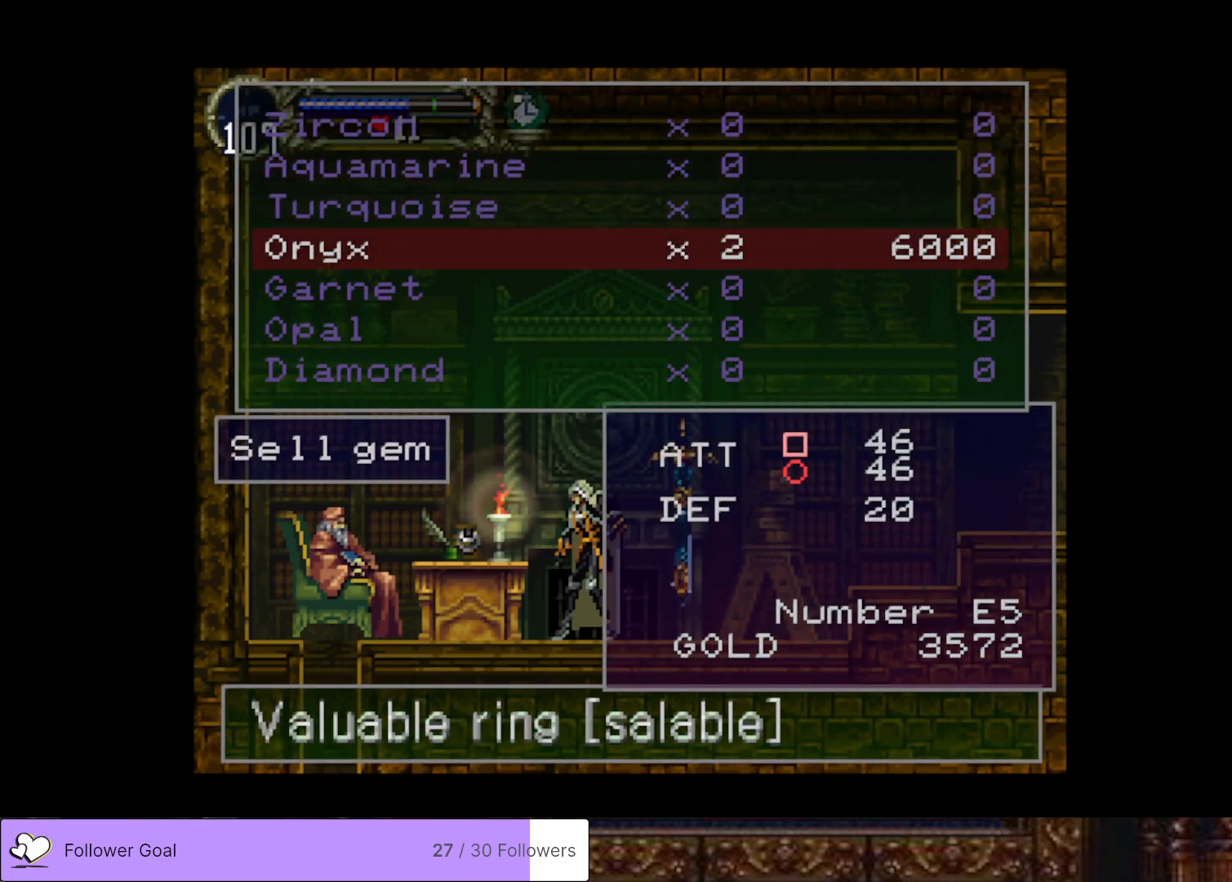
{"buttons": ["DPAD_RIGHT"], "right_stick": "center", "events": []}
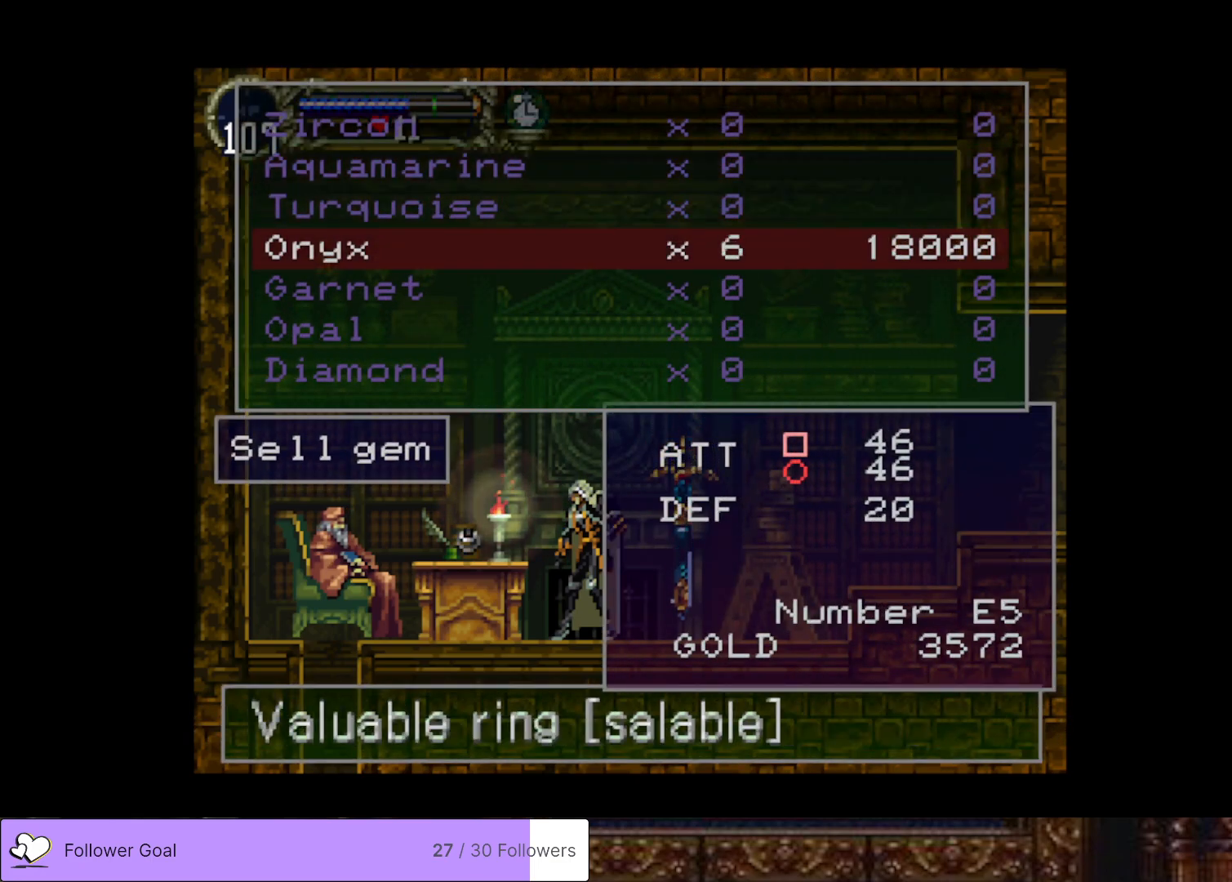
{"buttons": ["DPAD_RIGHT"], "right_stick": "center", "events": []}
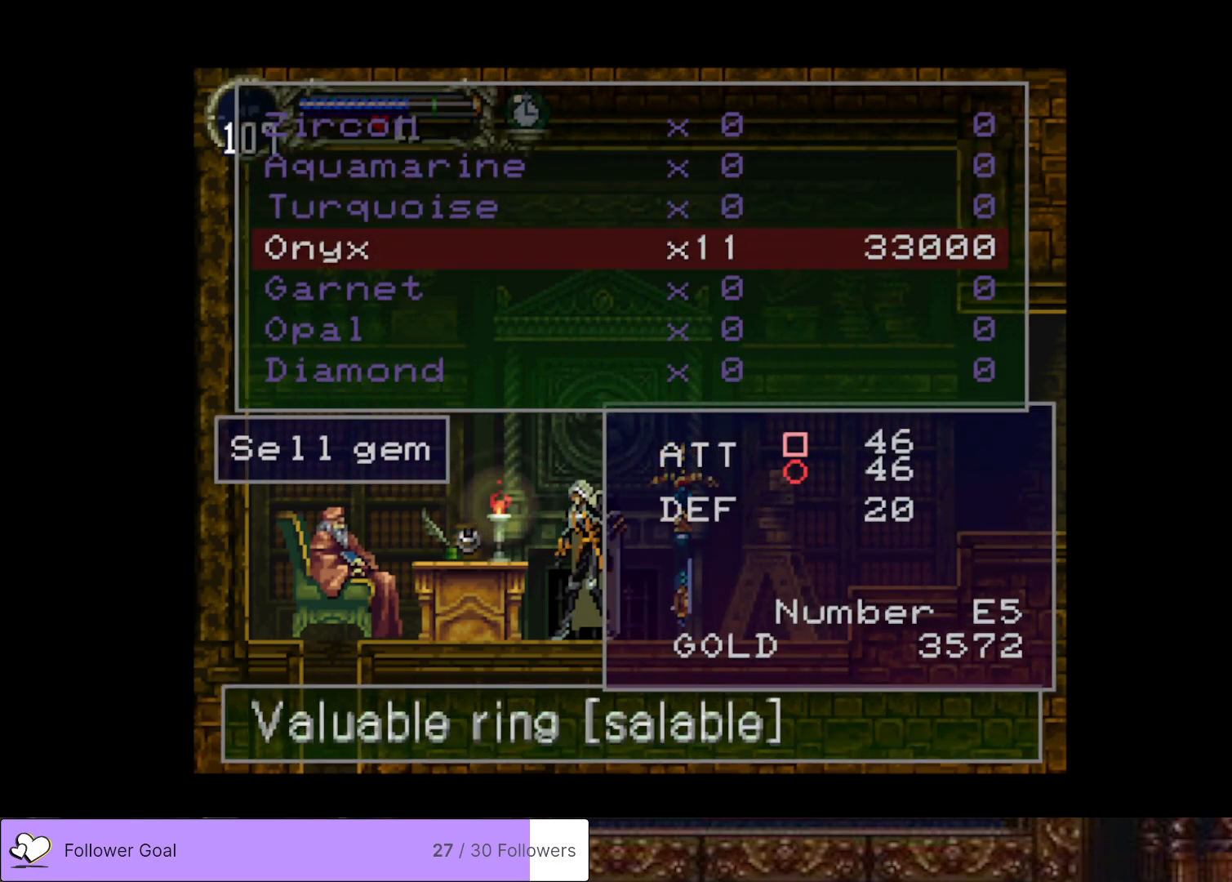
{"buttons": ["DPAD_RIGHT"], "right_stick": "center", "events": []}
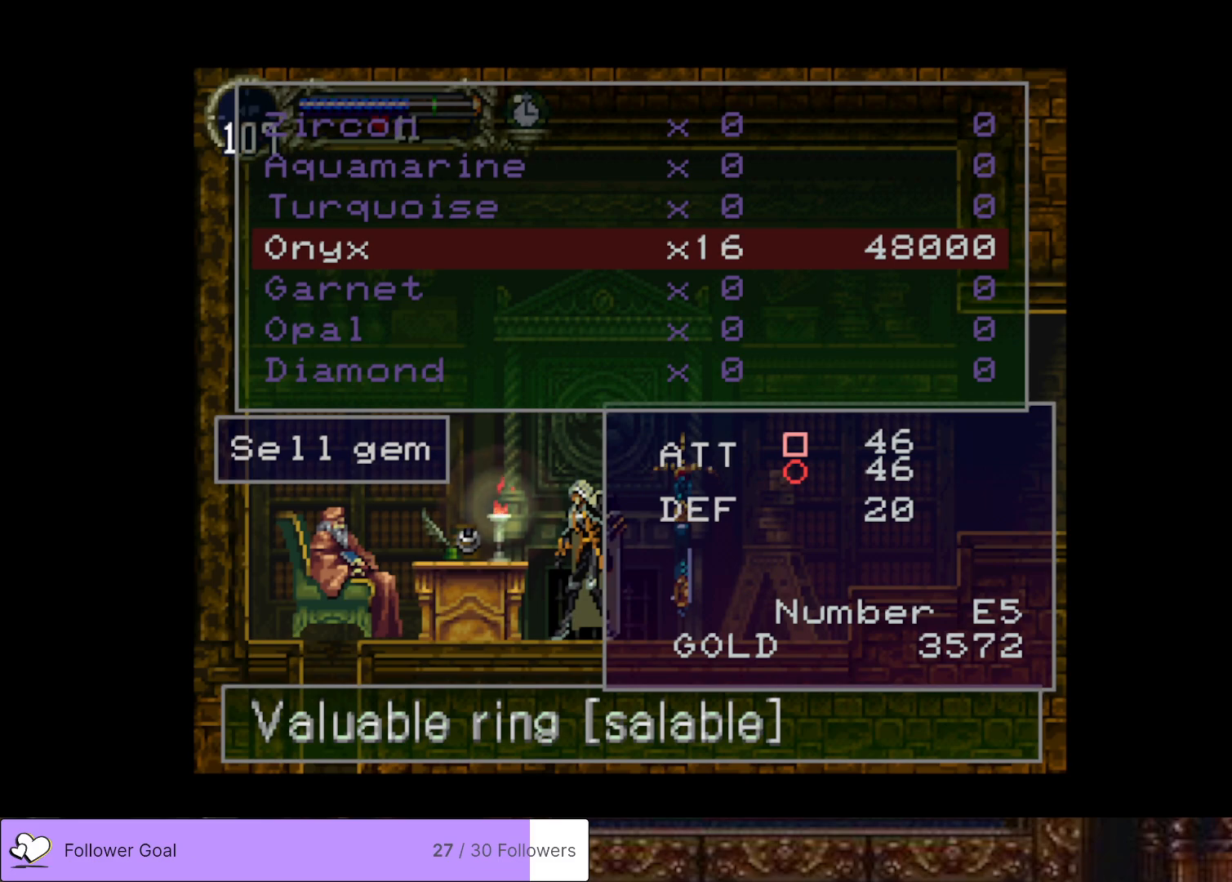
{"buttons": ["DPAD_RIGHT"], "right_stick": "center", "events": []}
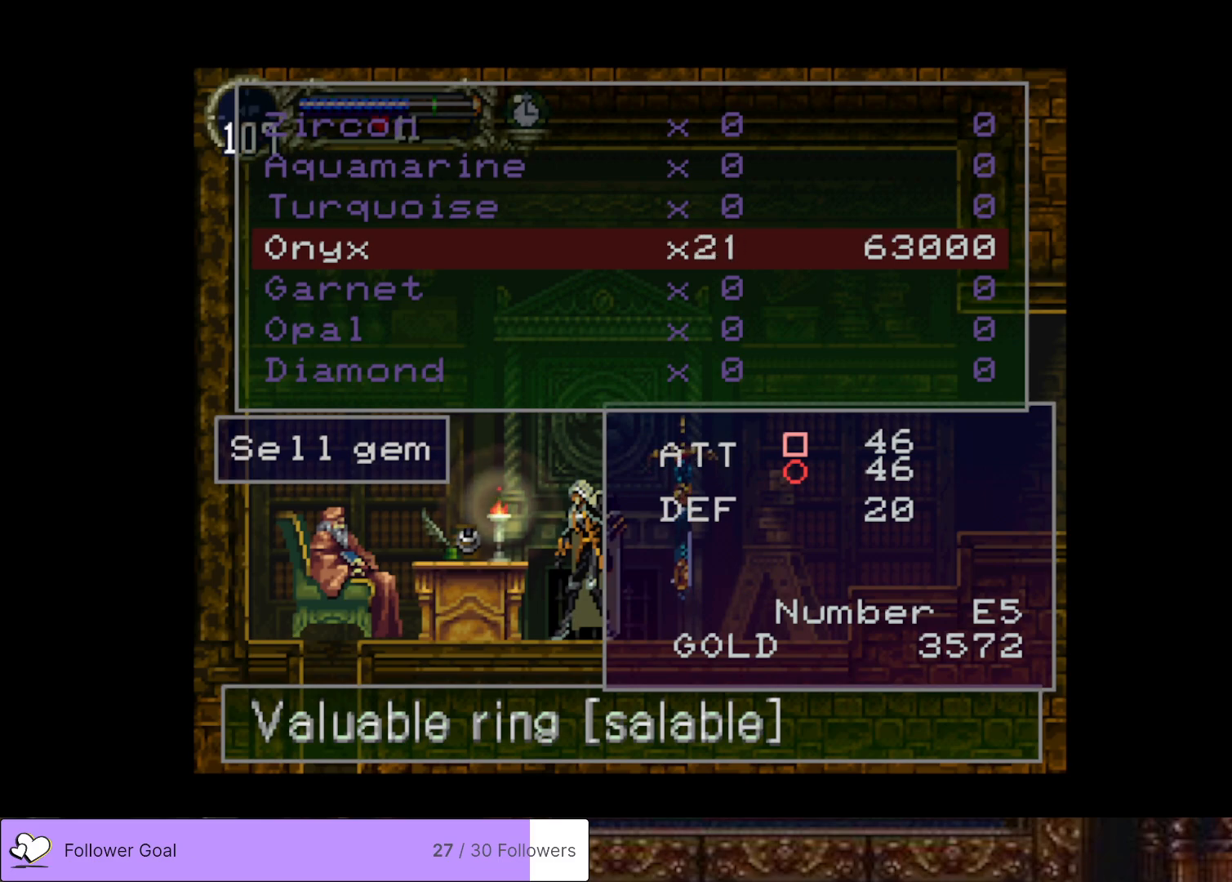
{"buttons": ["DPAD_RIGHT"], "right_stick": "center", "events": []}
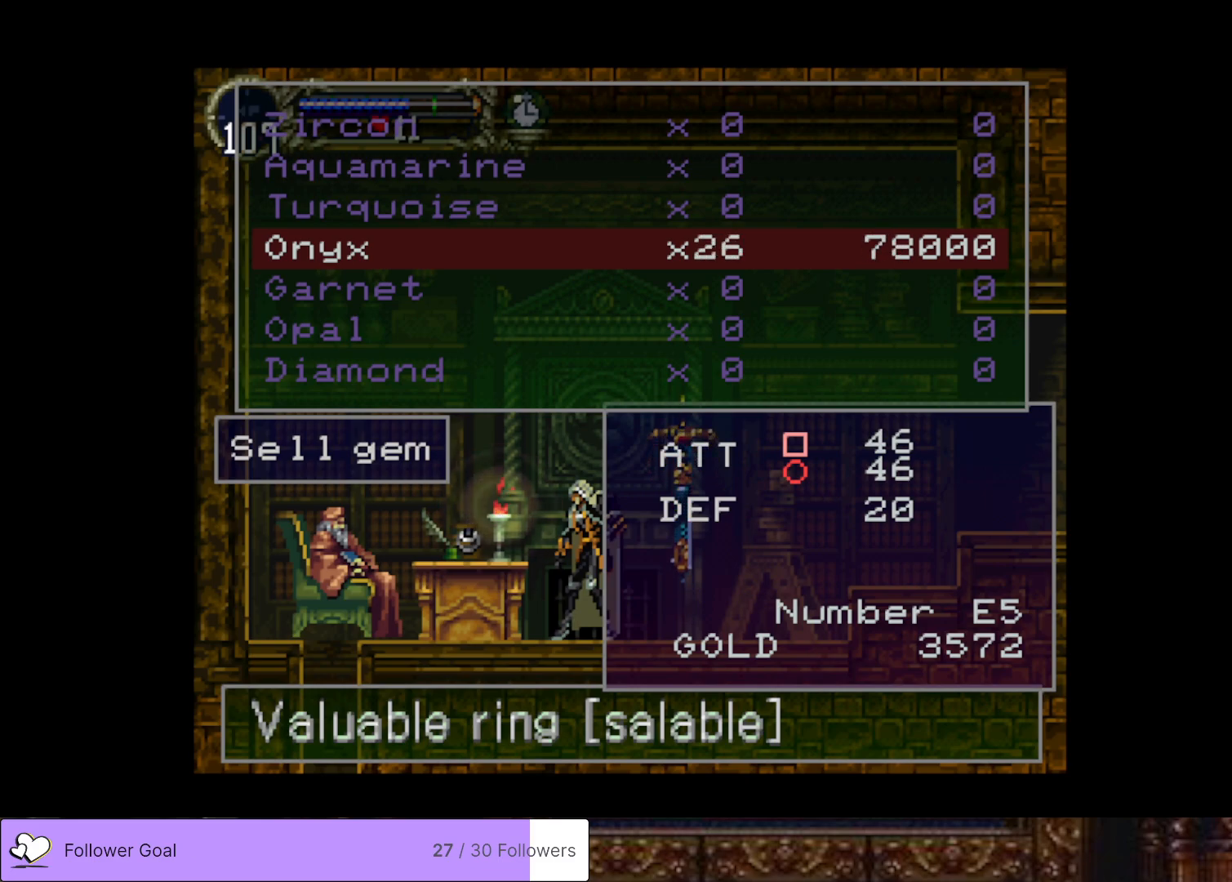
{"buttons": ["DPAD_RIGHT"], "right_stick": "center", "events": []}
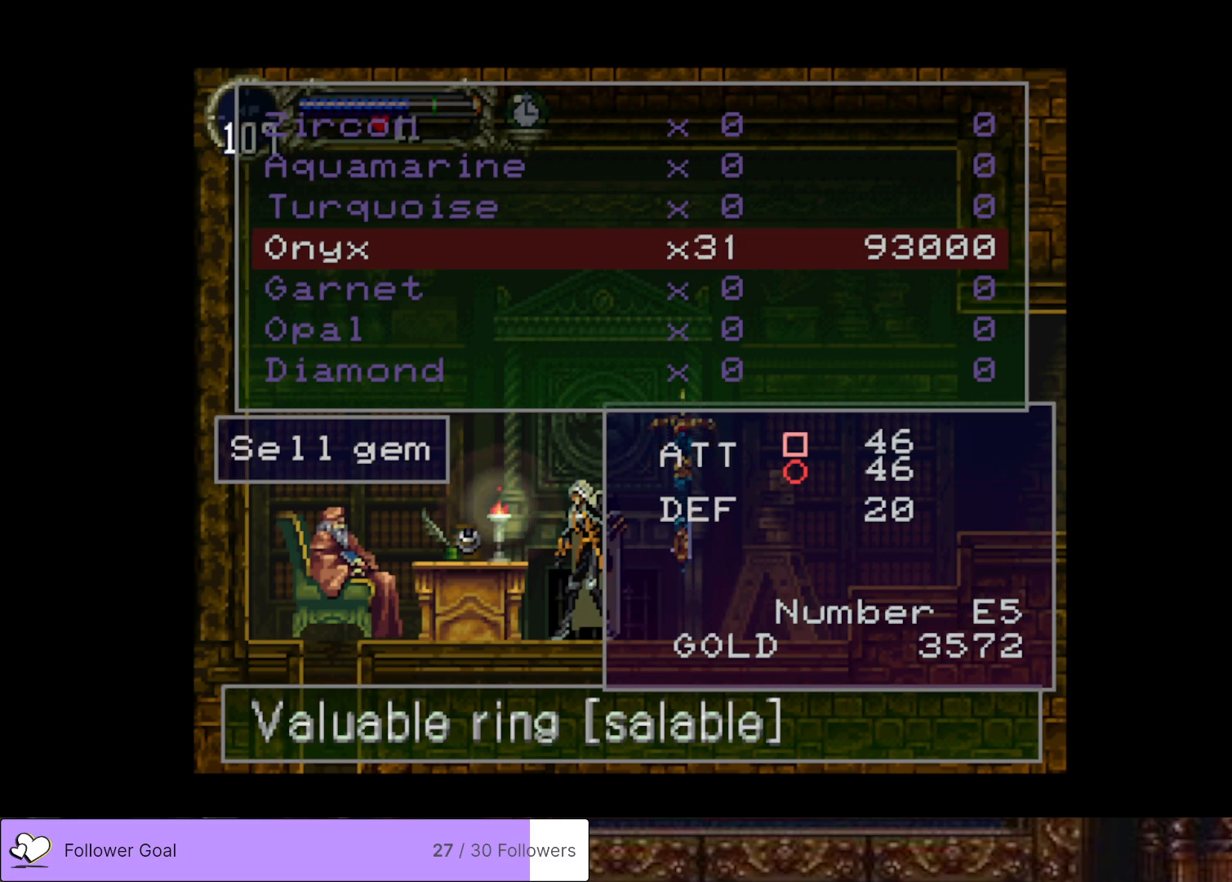
{"buttons": ["DPAD_RIGHT"], "right_stick": "center", "events": []}
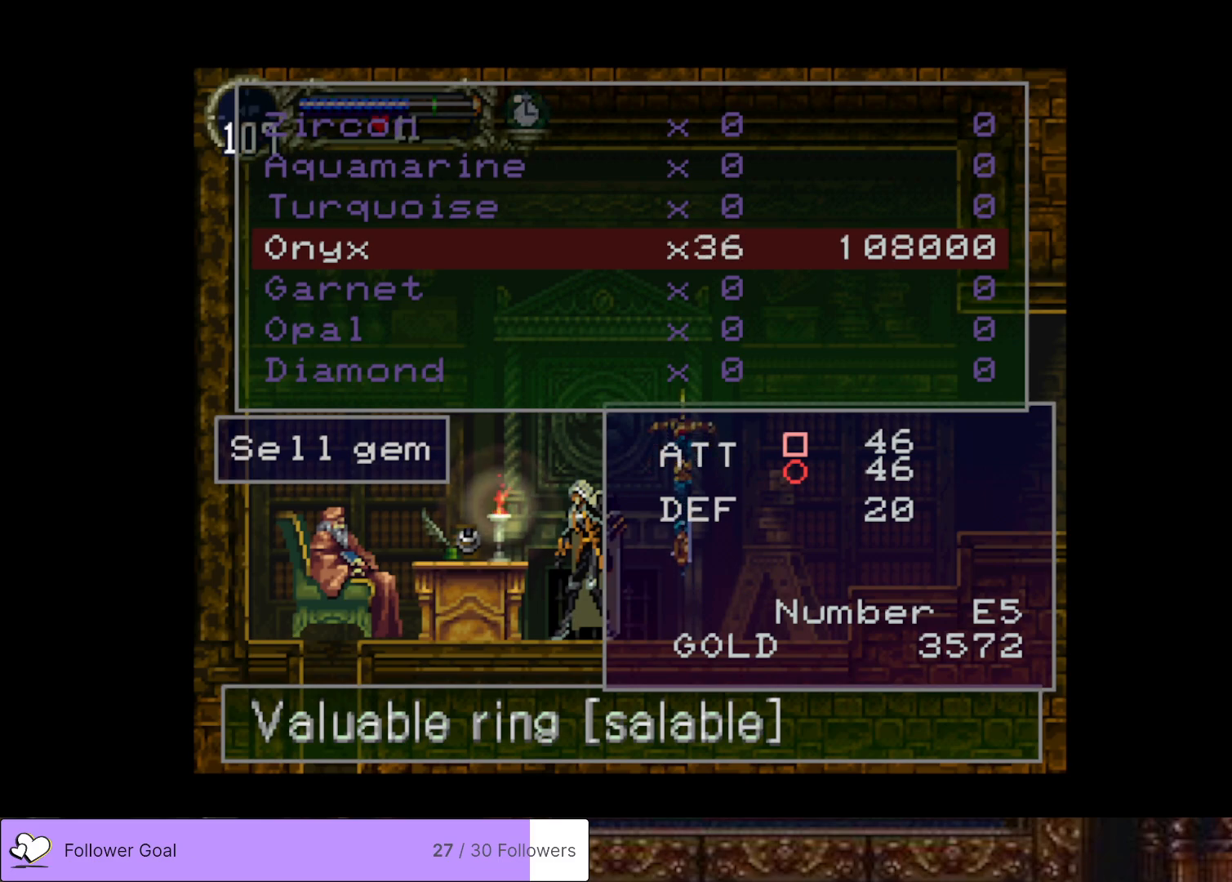
{"buttons": ["DPAD_RIGHT"], "right_stick": "center", "events": []}
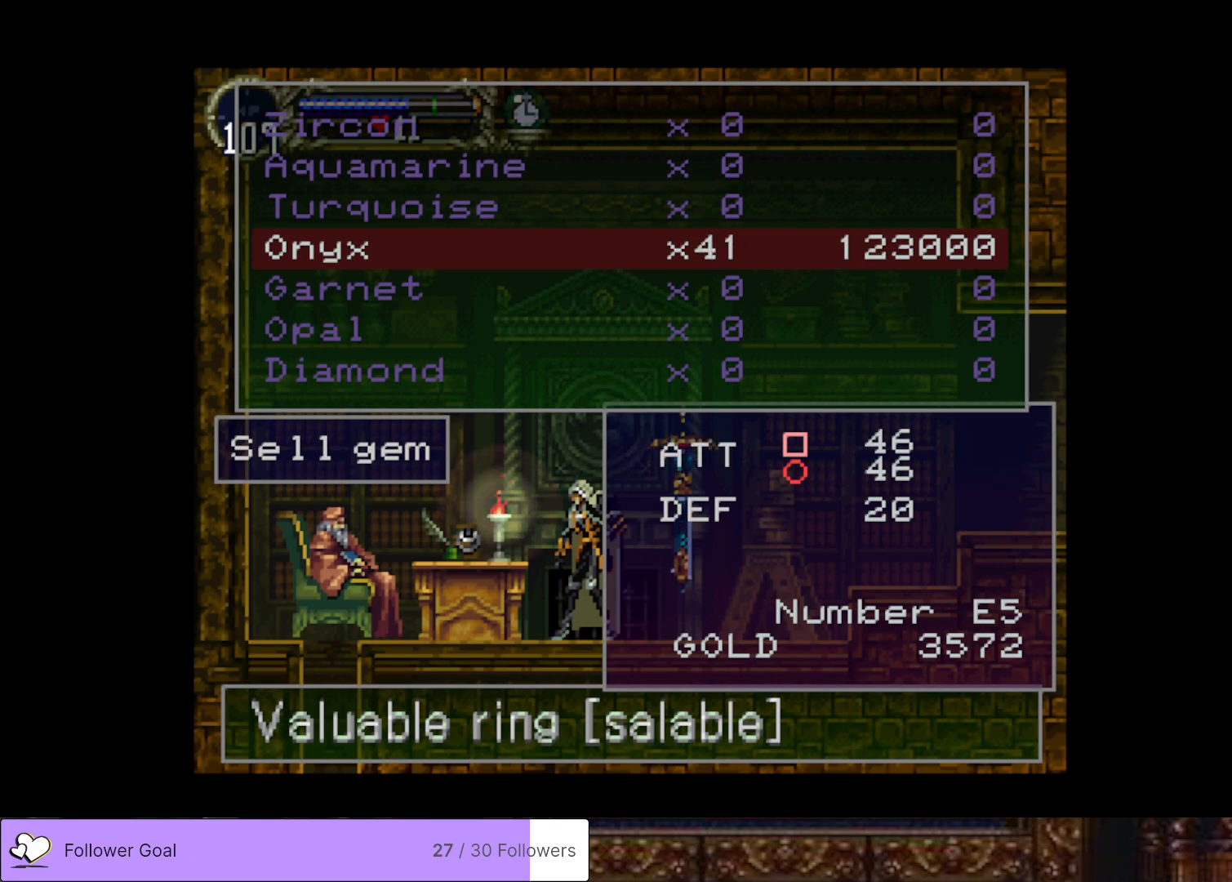
{"buttons": ["DPAD_RIGHT"], "right_stick": "center", "events": []}
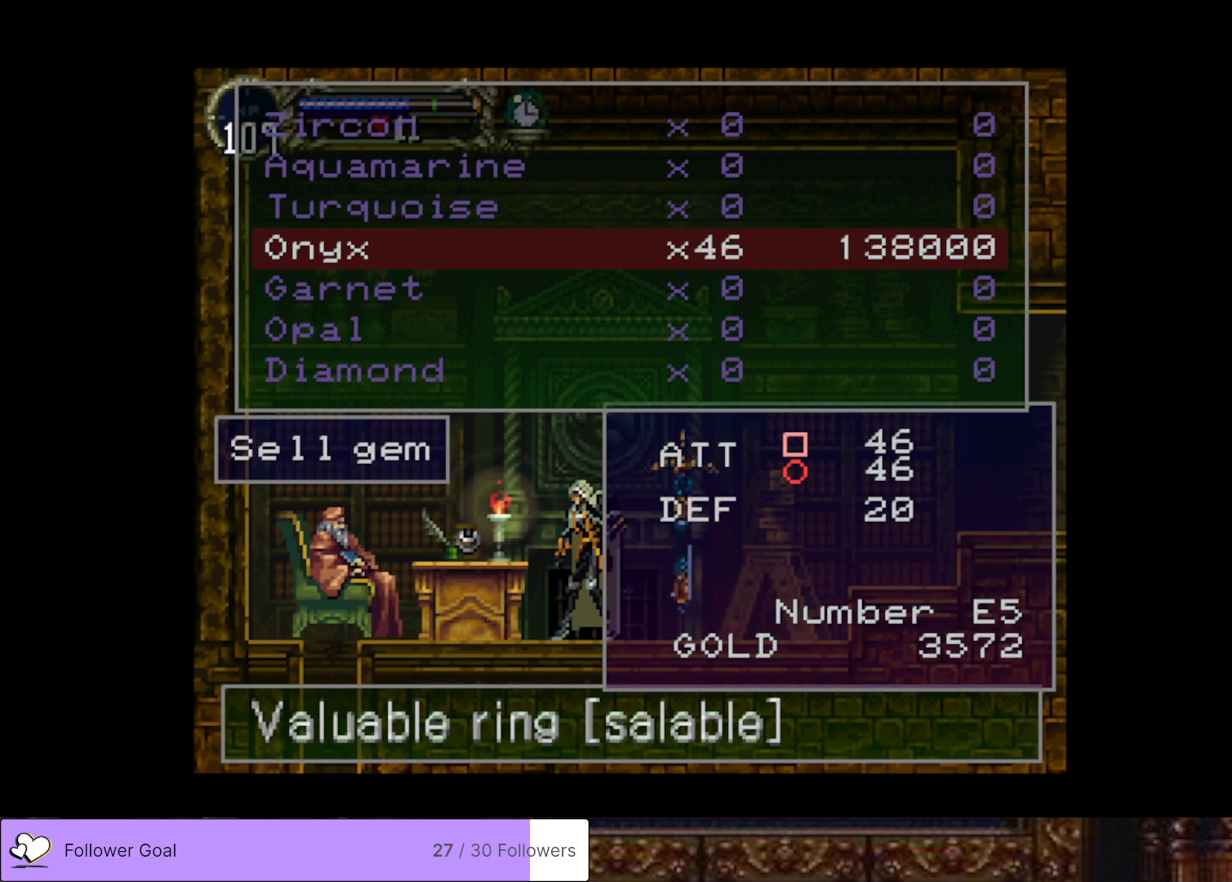
{"buttons": ["DPAD_RIGHT"], "right_stick": "center", "events": []}
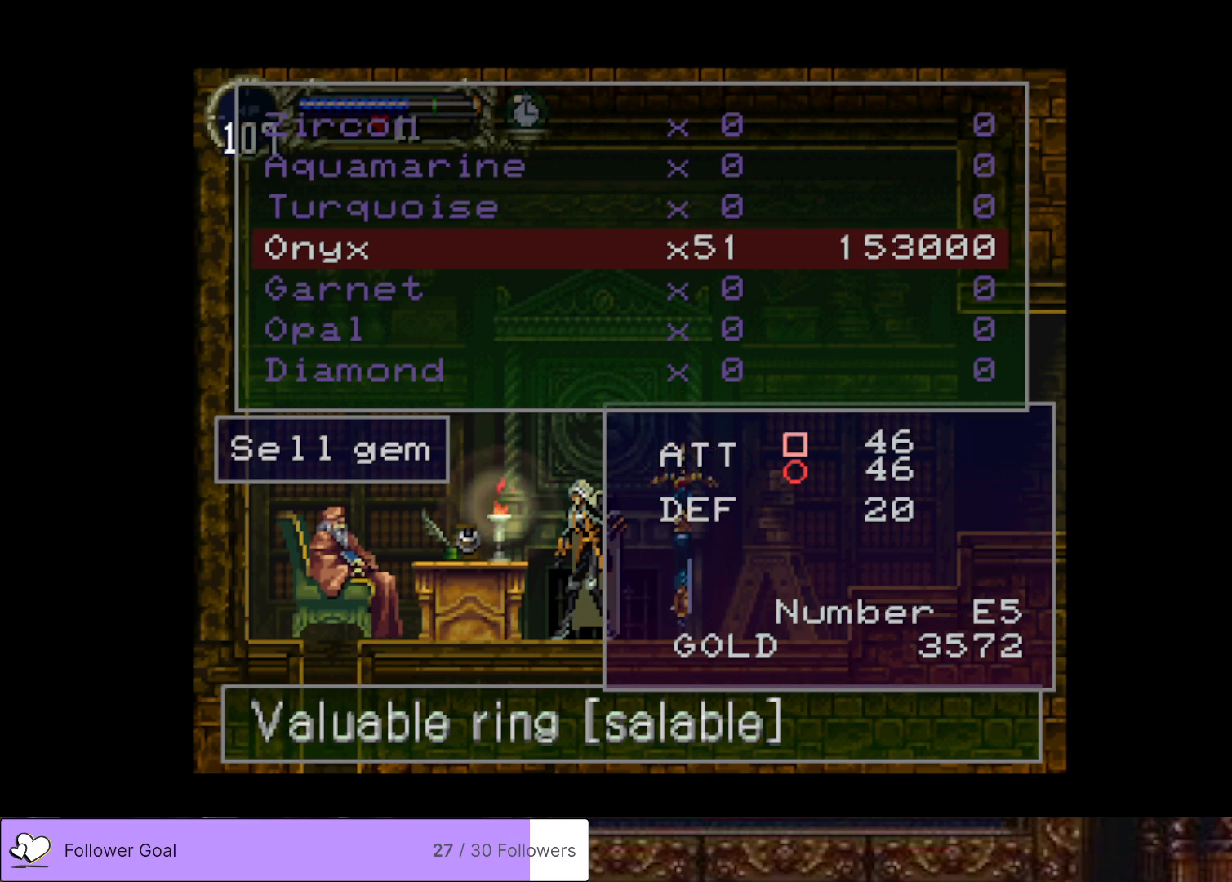
{"buttons": ["DPAD_RIGHT"], "right_stick": "center", "events": []}
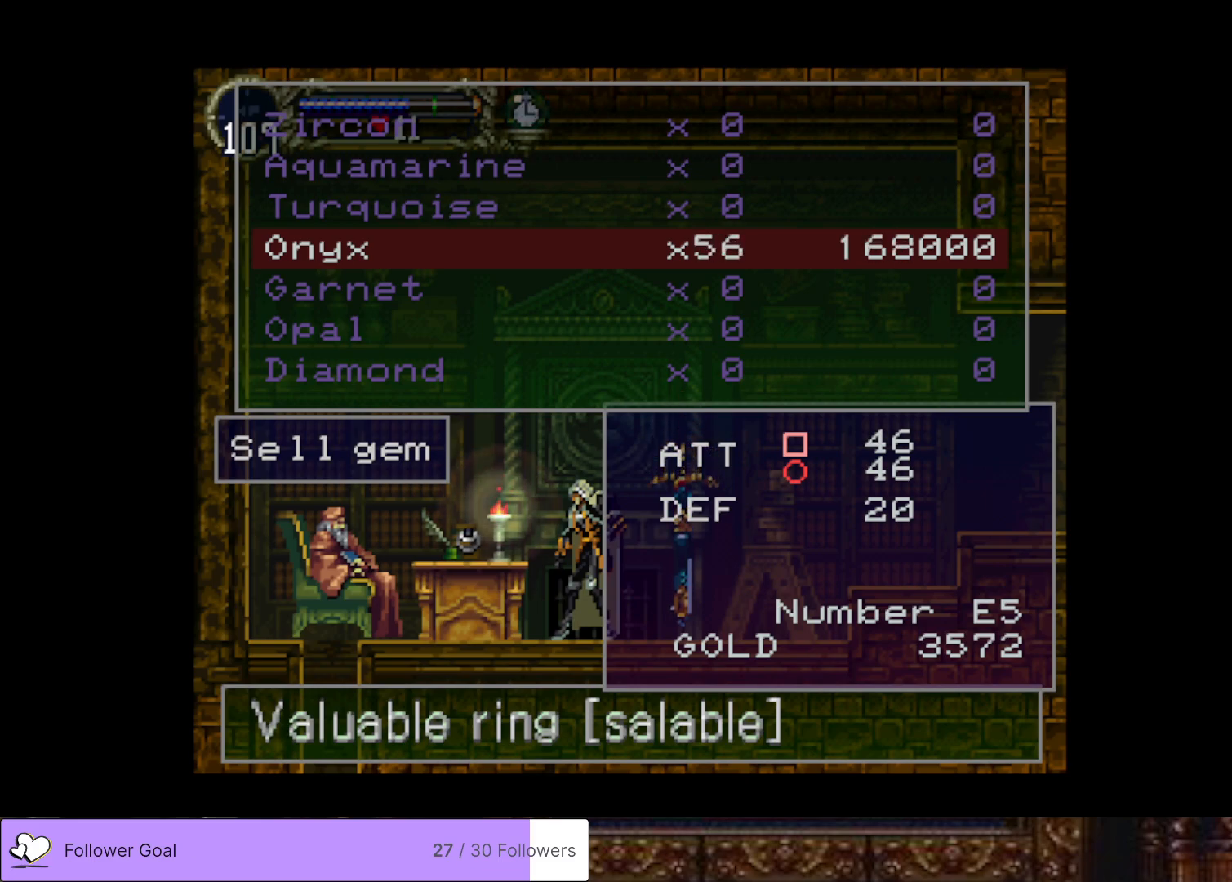
{"buttons": ["DPAD_RIGHT"], "right_stick": "center", "events": []}
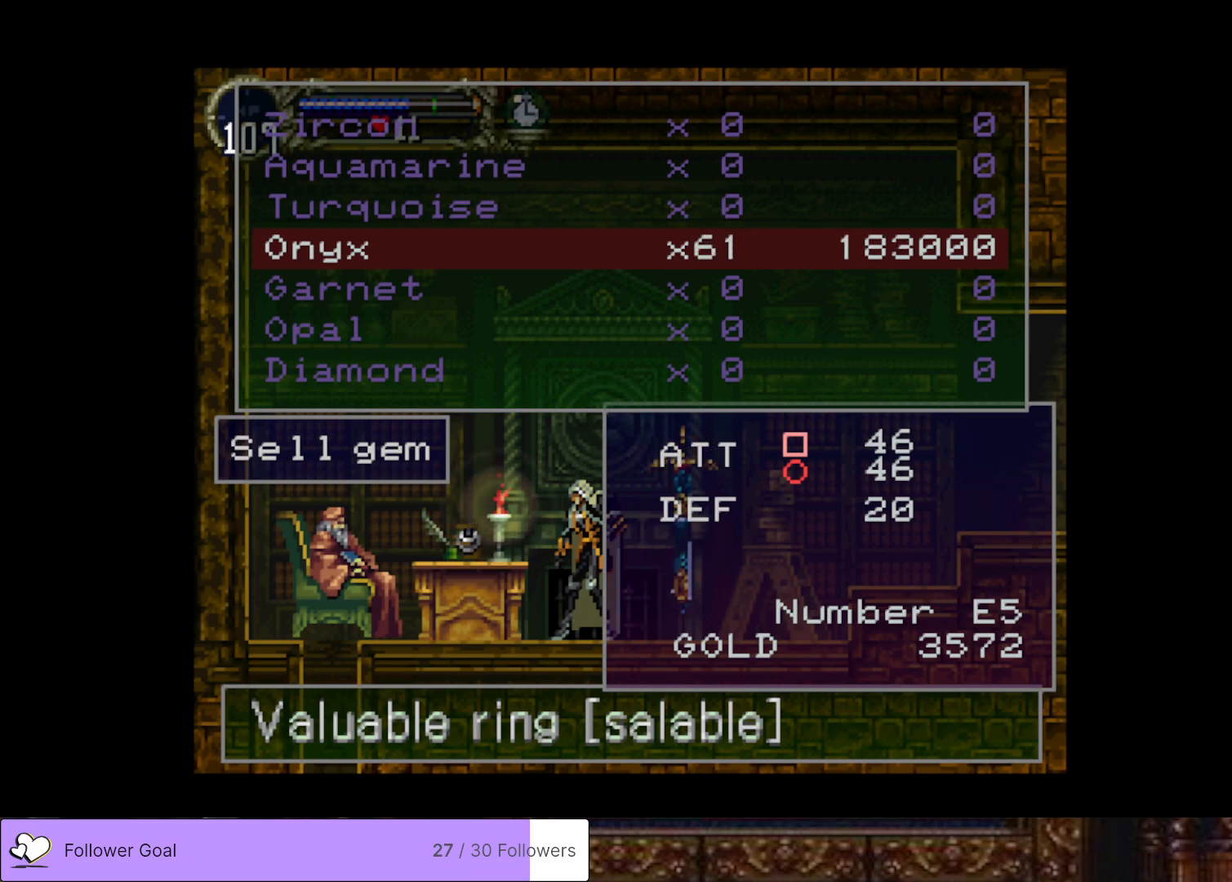
{"buttons": ["DPAD_RIGHT"], "right_stick": "center", "events": []}
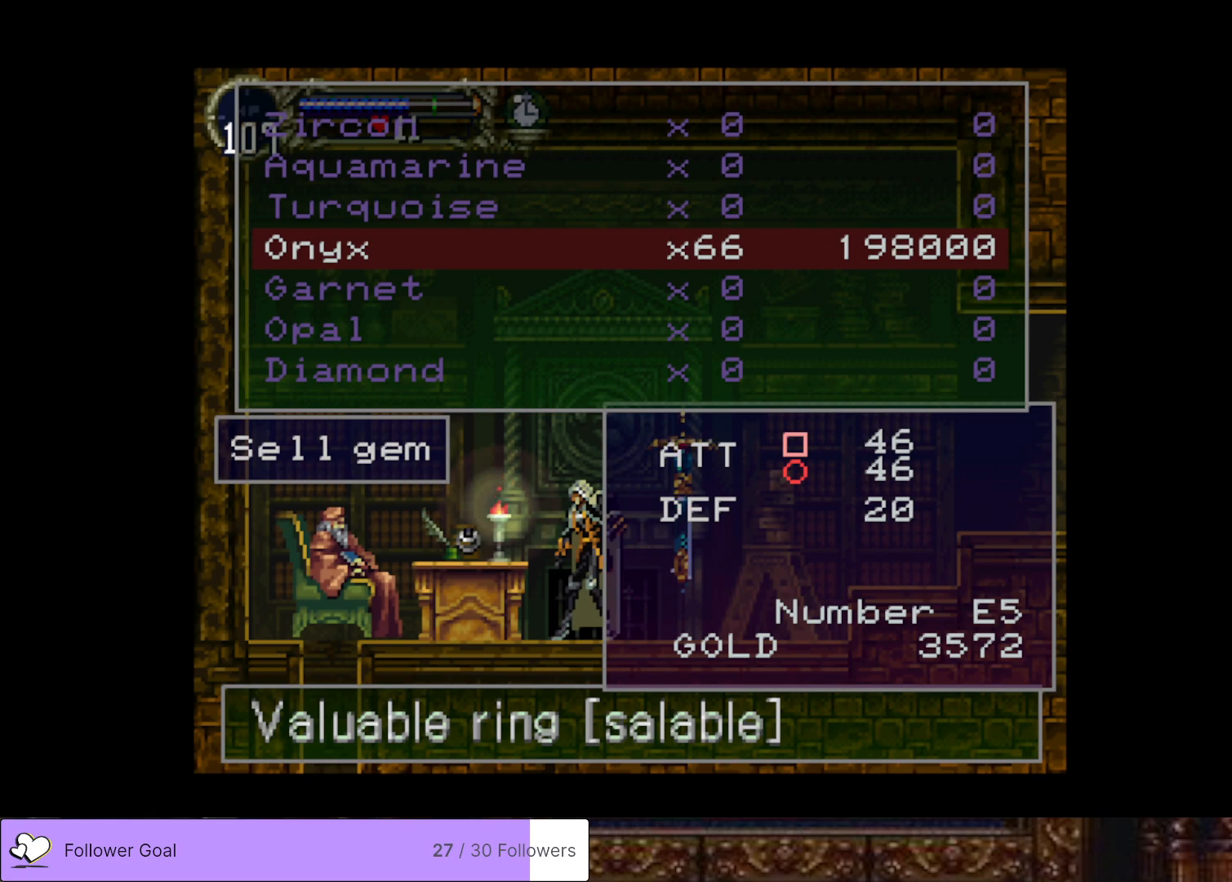
{"buttons": ["DPAD_RIGHT"], "right_stick": "center", "events": []}
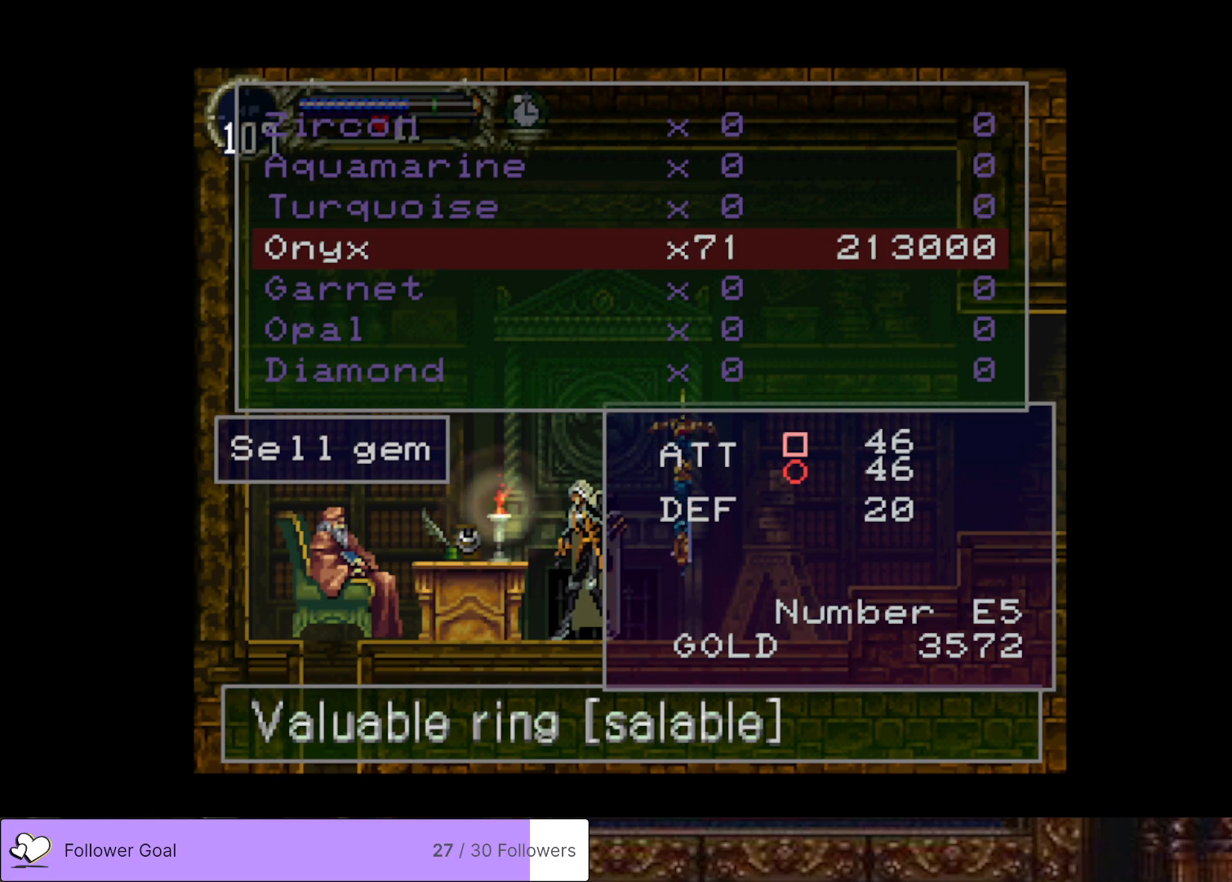
{"buttons": ["DPAD_RIGHT"], "right_stick": "center", "events": []}
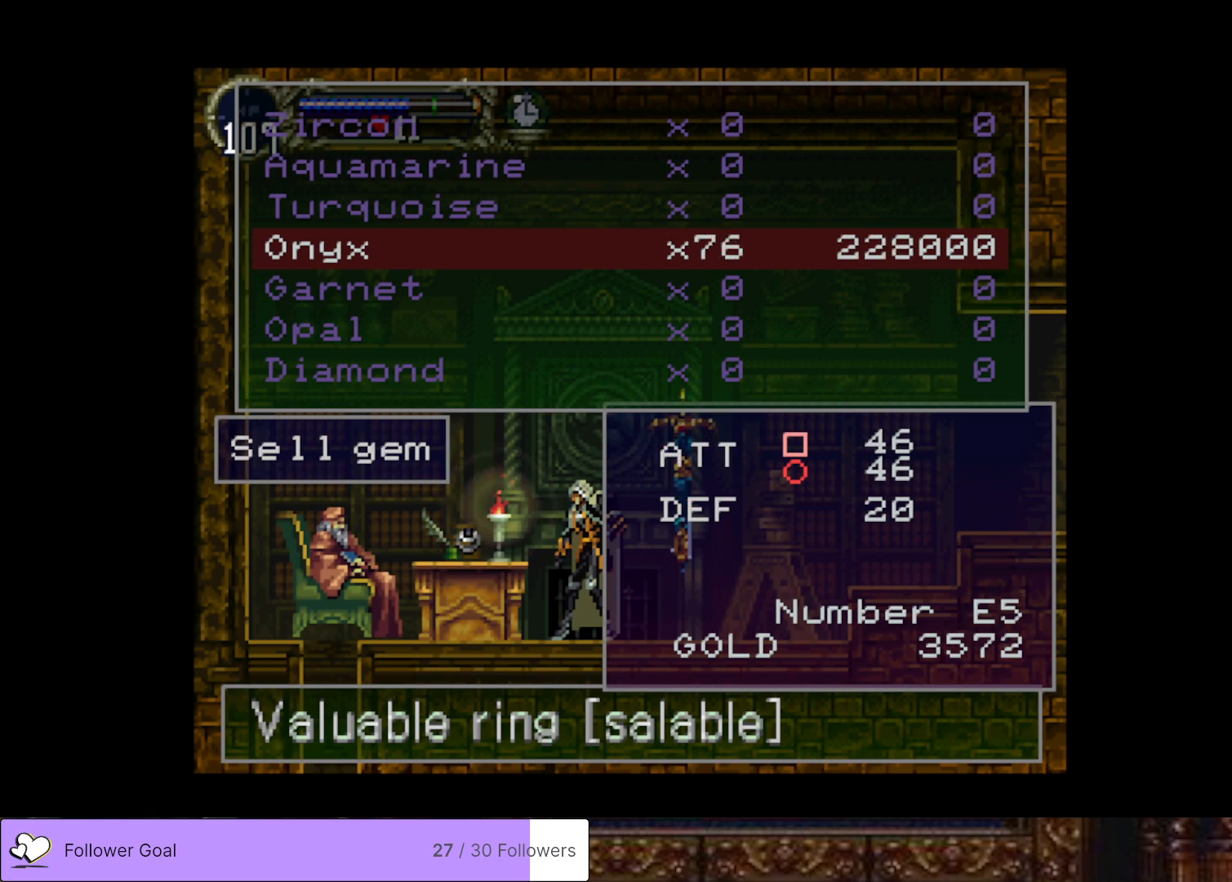
{"buttons": ["DPAD_RIGHT"], "right_stick": "center", "events": []}
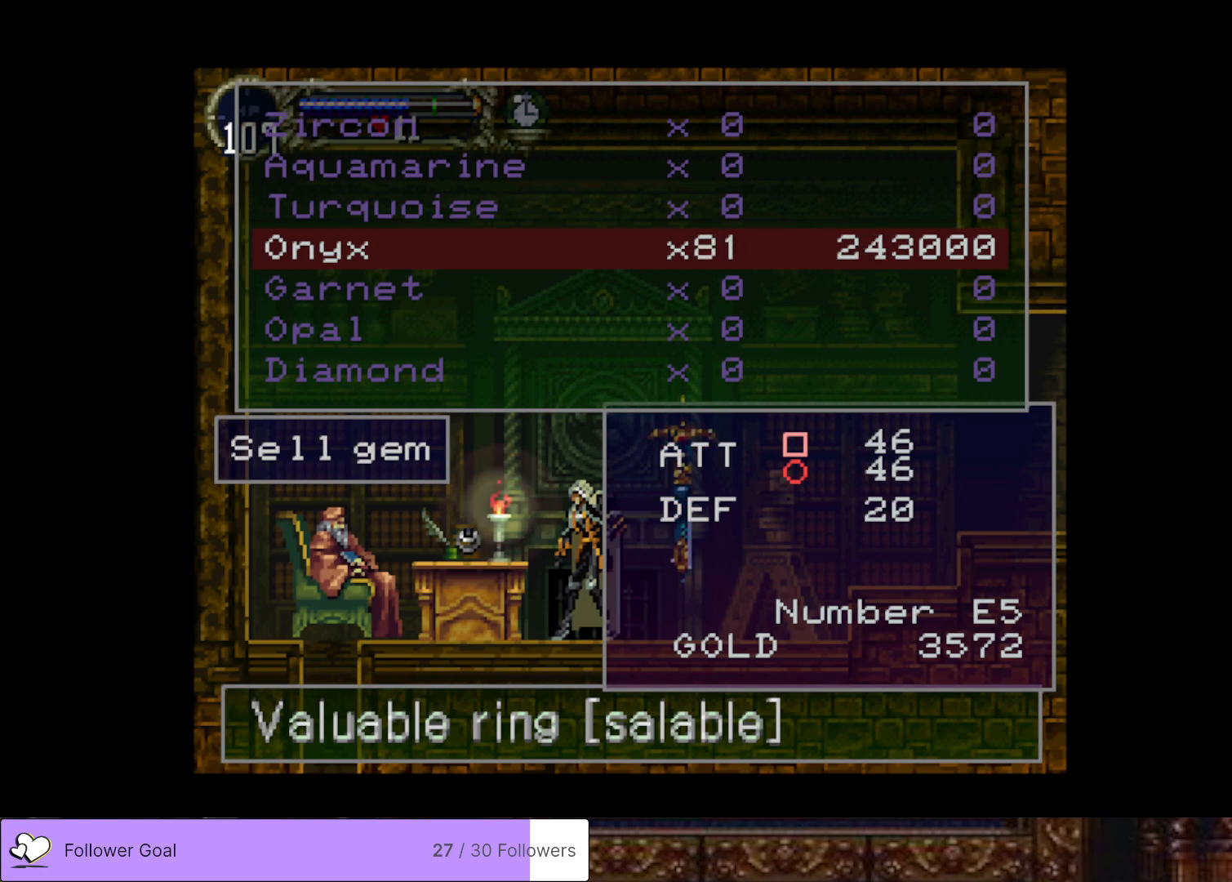
{"buttons": ["DPAD_RIGHT"], "right_stick": "center", "events": []}
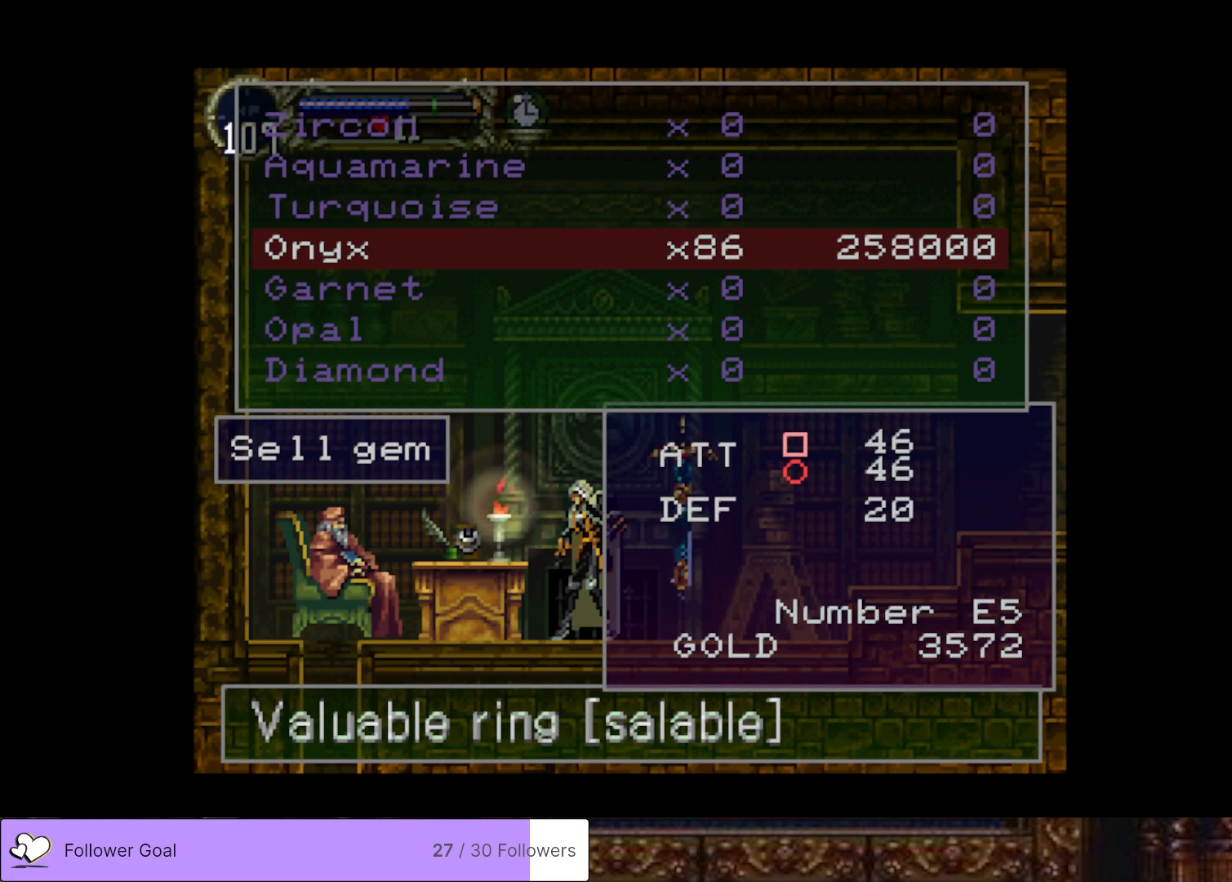
{"buttons": ["DPAD_RIGHT"], "right_stick": "center", "events": []}